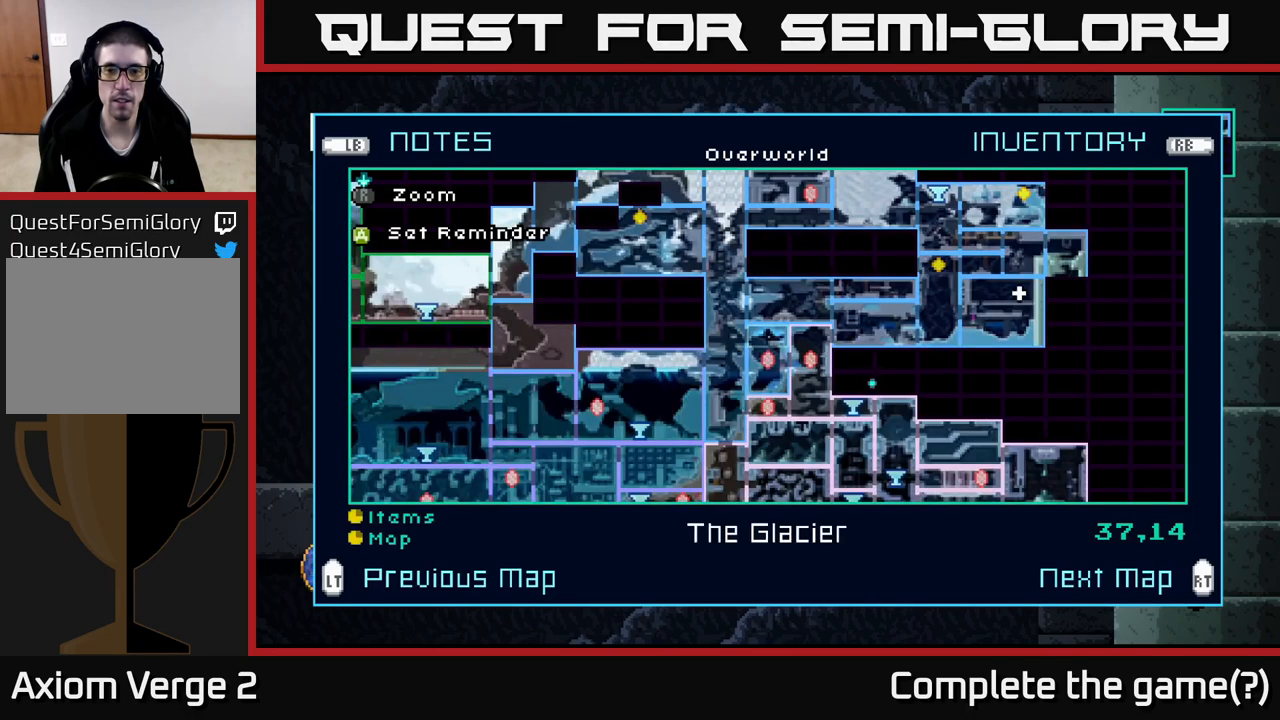
Gameplay with a controller (Xbox layout); each line is a JSON object with the inputs held at the frame after it. "events" lists button and stick changes between this image and that frame as [ms after this image, input, new state], when the widget could be followed in between.
{"buttons": [], "left_stick": "center", "right_stick": "center", "events": []}
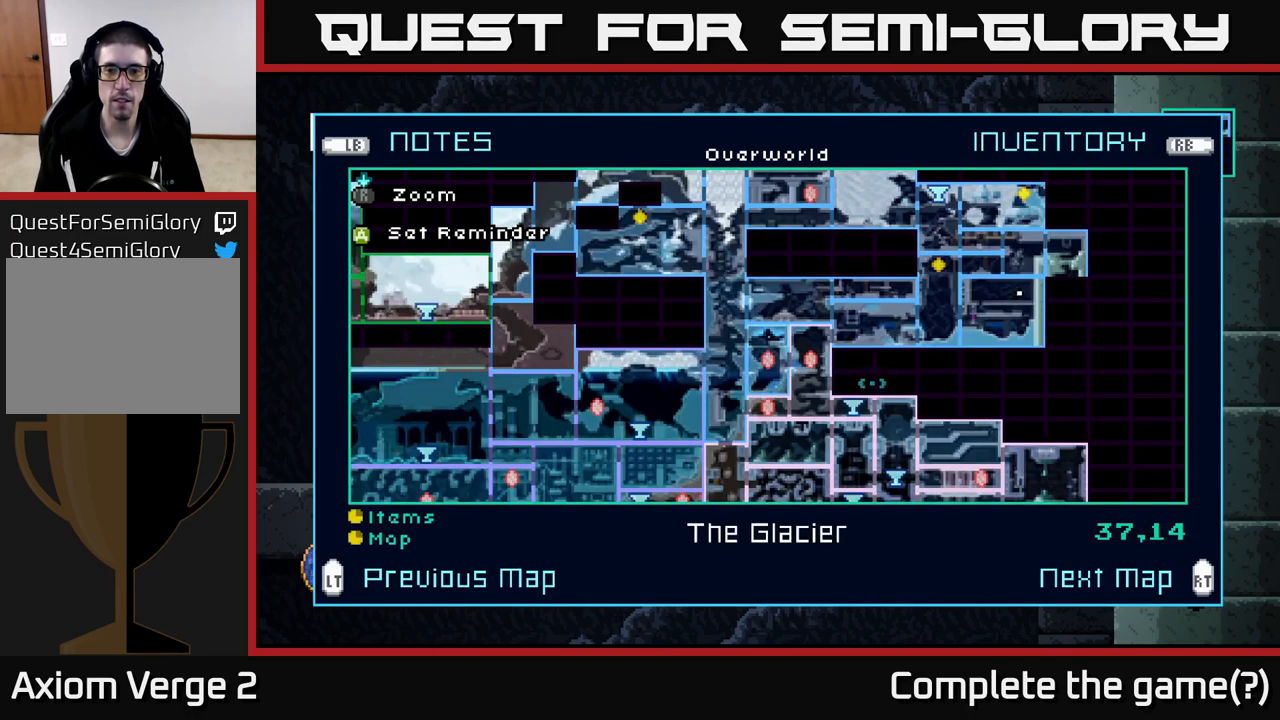
{"buttons": [], "left_stick": "down", "right_stick": "center", "events": [[34, "left_stick", "right"], [233, "left_stick", "center"], [433, "left_stick", "down"]]}
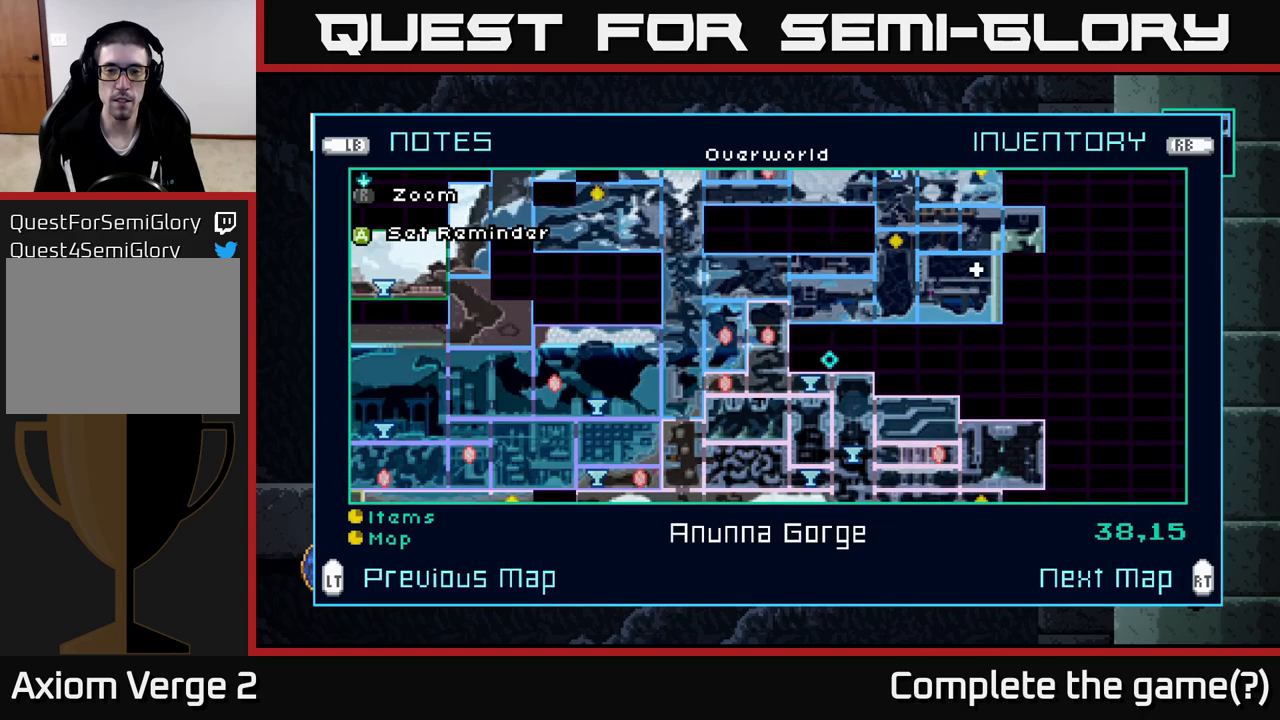
{"buttons": [], "left_stick": "center", "right_stick": "center", "events": [[184, "left_stick", "center"]]}
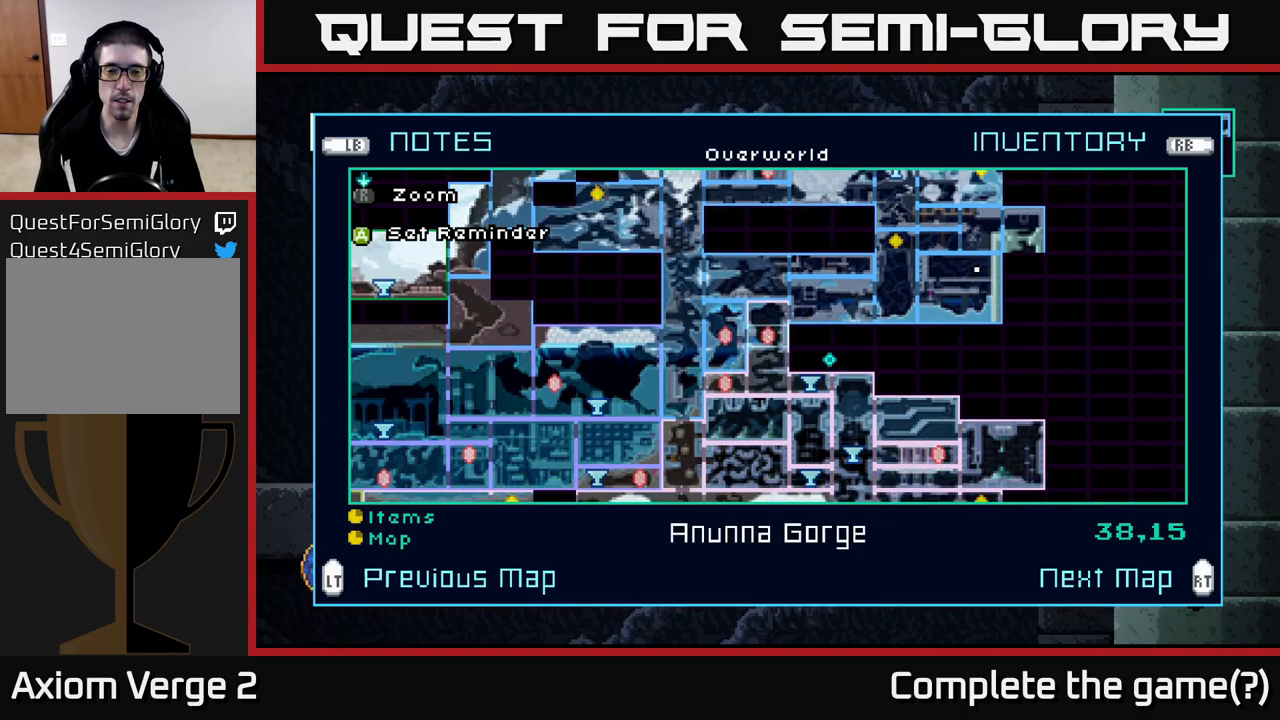
{"buttons": [], "left_stick": "center", "right_stick": "center", "events": []}
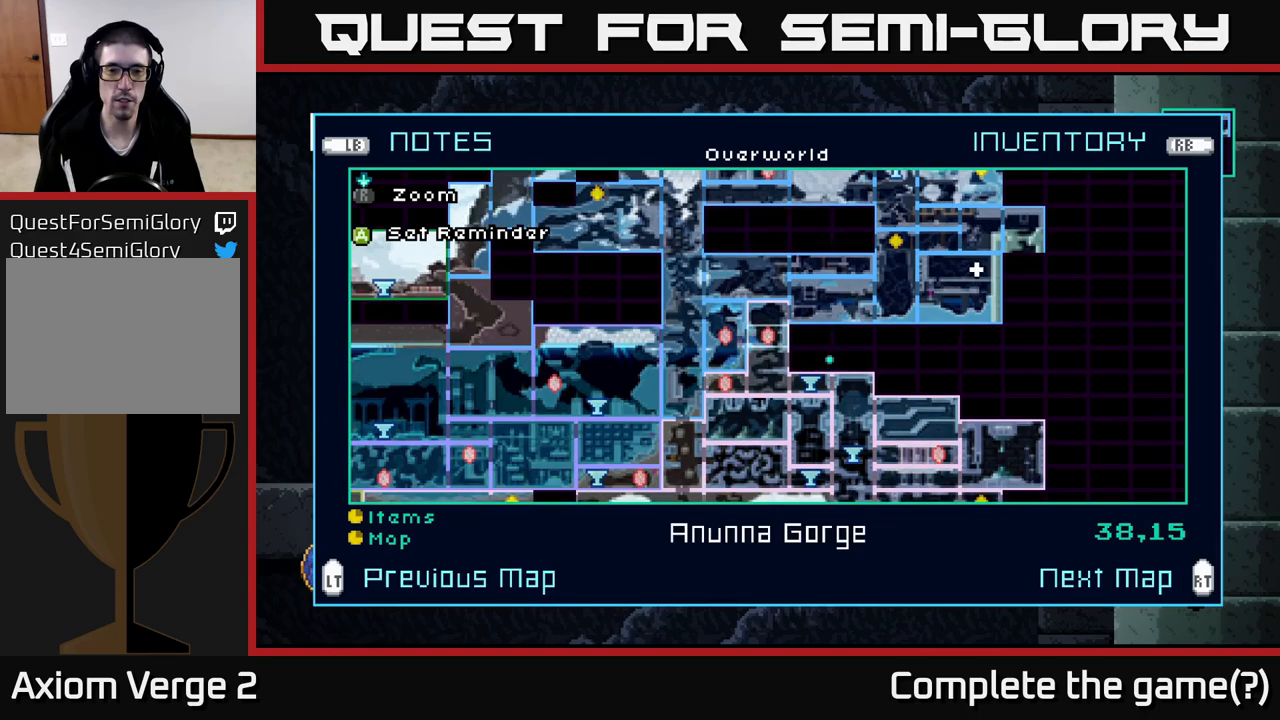
{"buttons": [], "left_stick": "center", "right_stick": "center", "events": []}
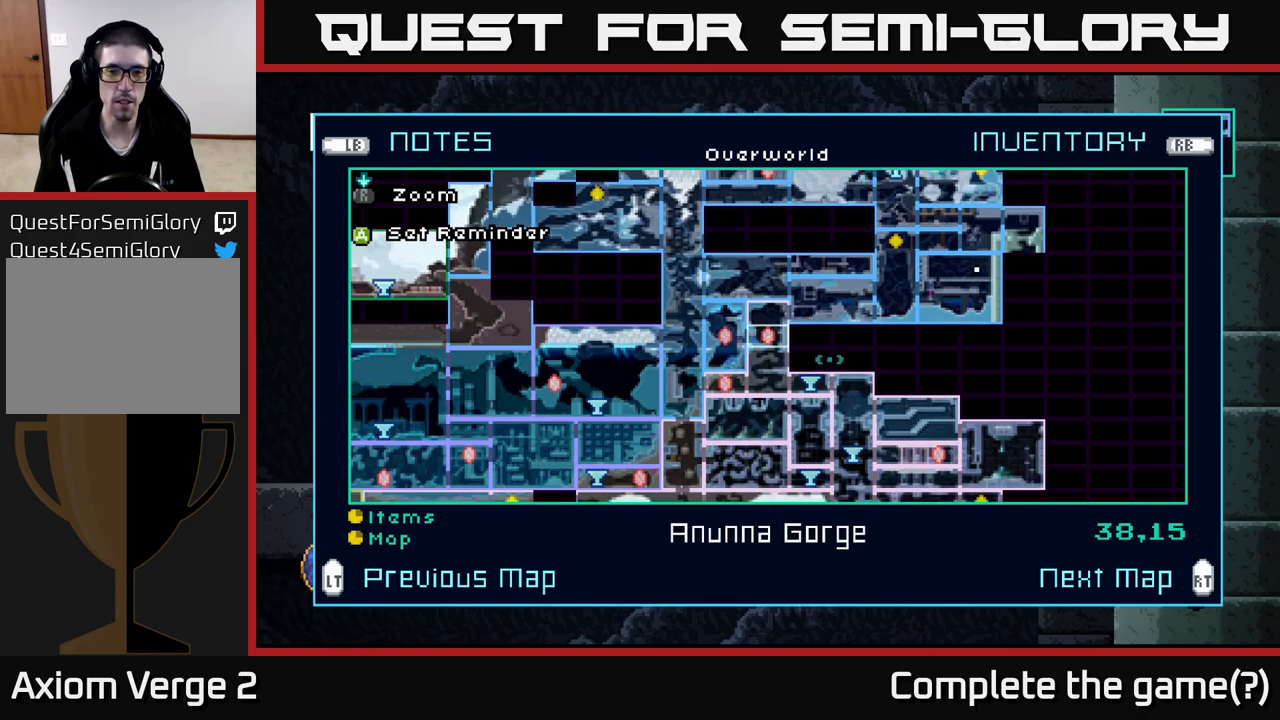
{"buttons": [], "left_stick": "left", "right_stick": "center", "events": [[234, "left_stick", "down"], [300, "left_stick", "left"]]}
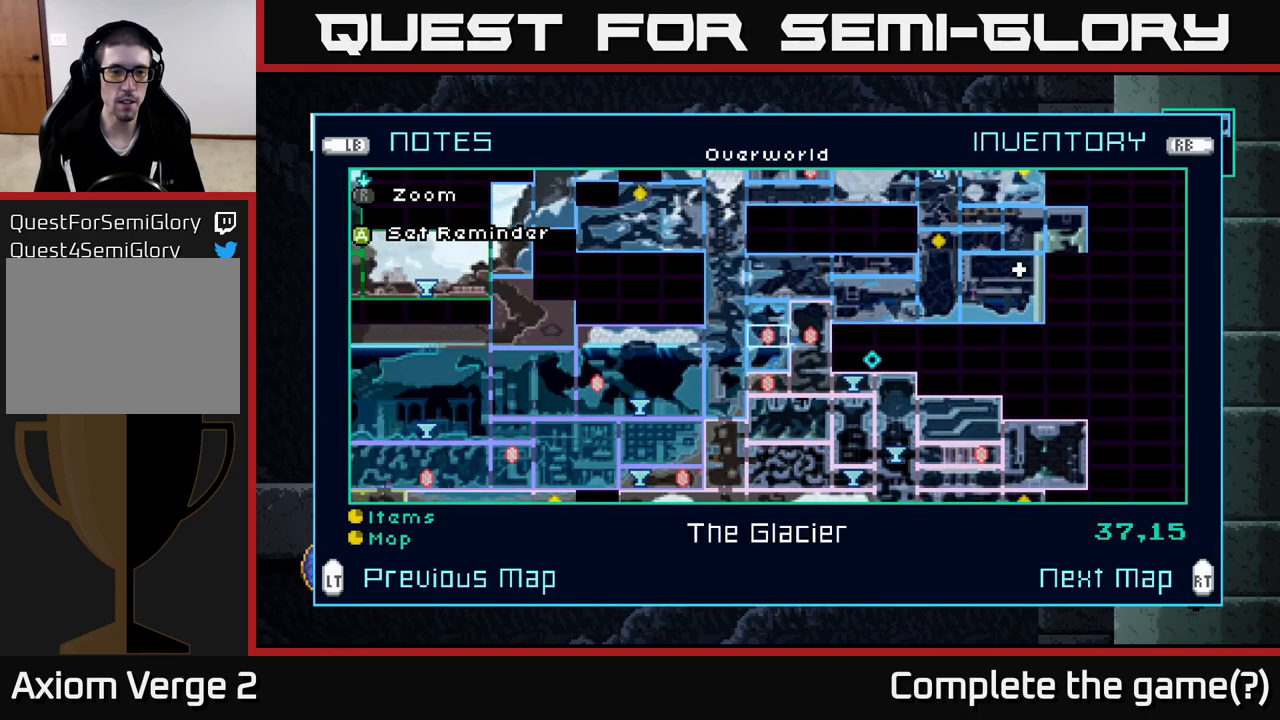
{"buttons": [], "left_stick": "left", "right_stick": "center", "events": []}
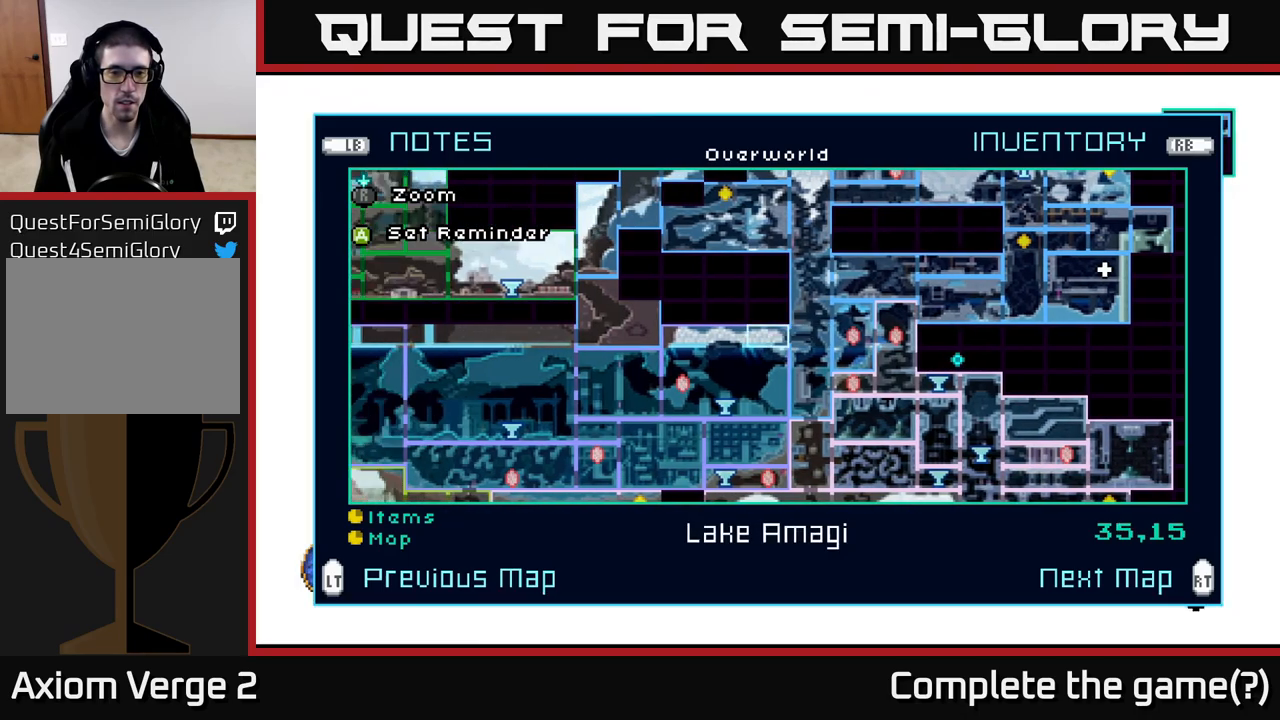
{"buttons": [], "left_stick": "center", "right_stick": "center", "events": [[367, "left_stick", "center"]]}
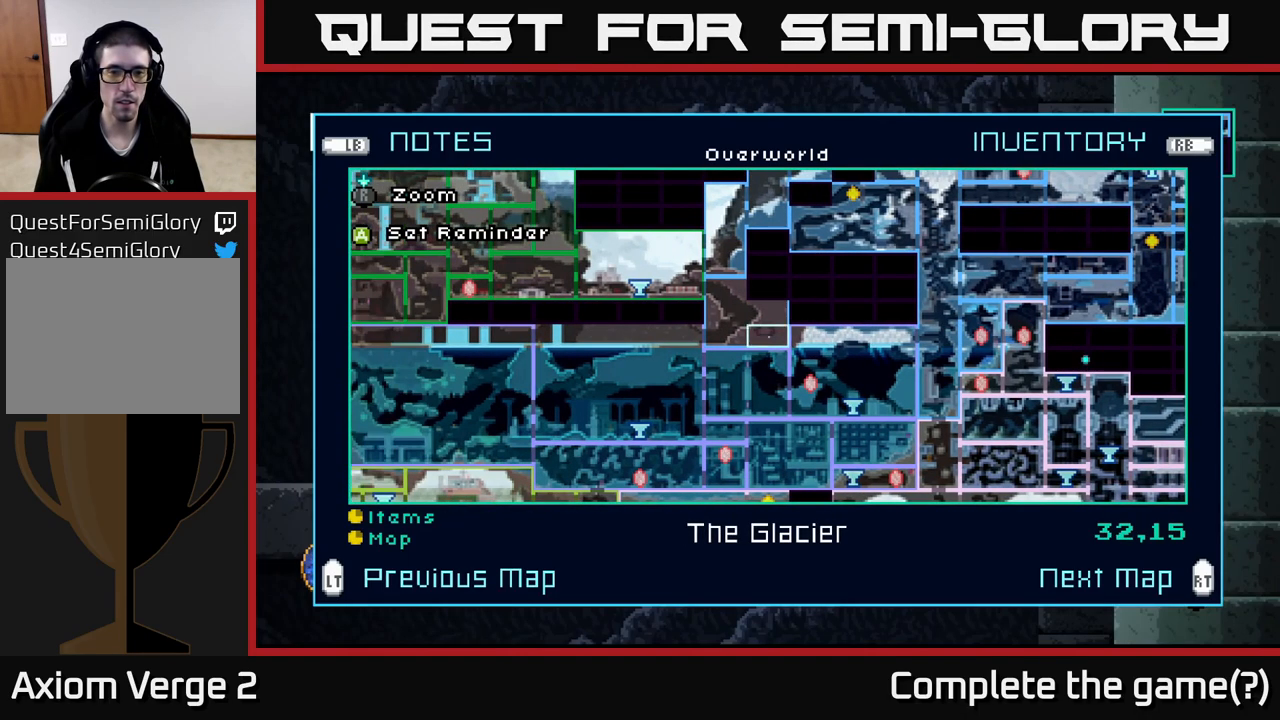
{"buttons": [], "left_stick": "center", "right_stick": "center", "events": []}
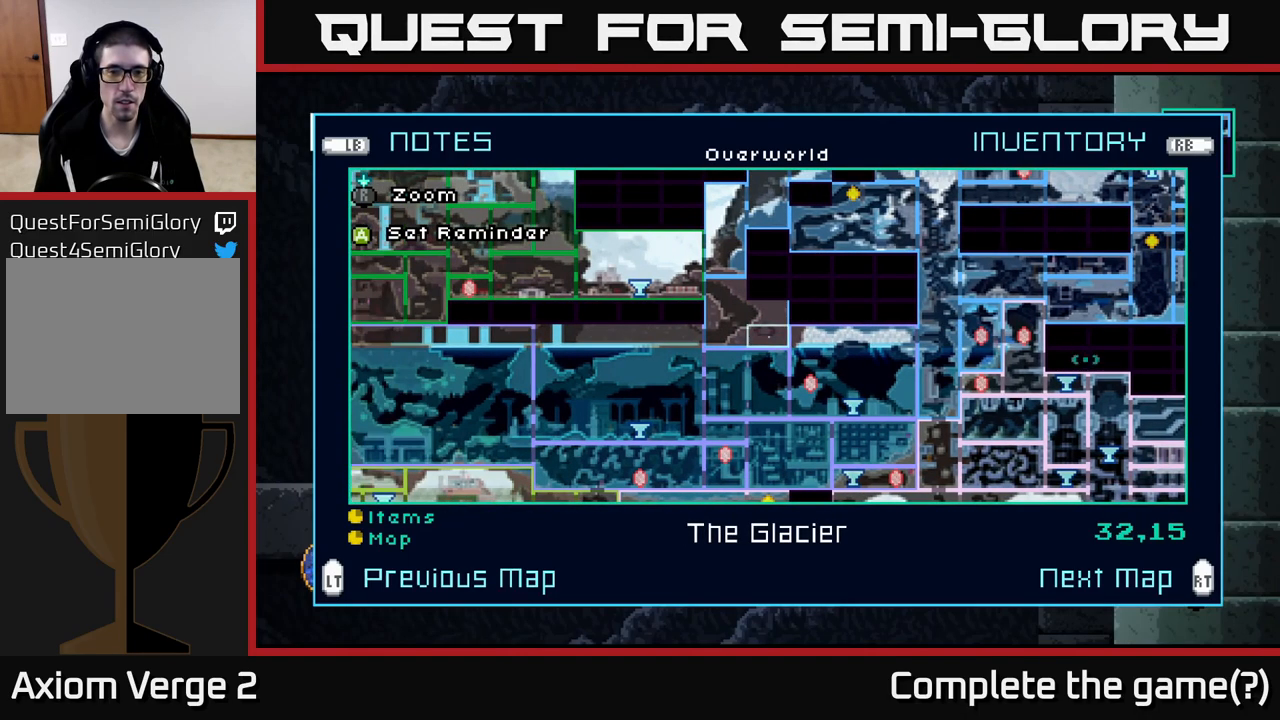
{"buttons": [], "left_stick": "center", "right_stick": "center", "events": []}
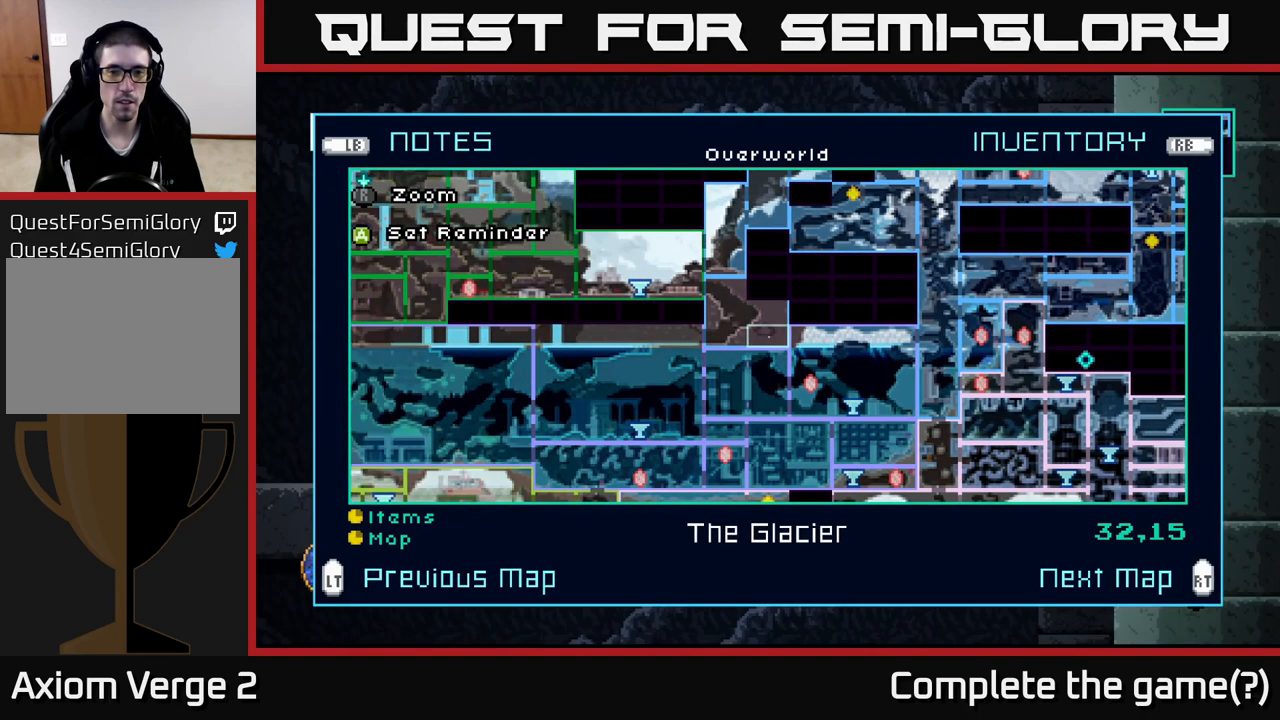
{"buttons": [], "left_stick": "up", "right_stick": "center", "events": [[167, "left_stick", "up"], [334, "left_stick", "center"], [450, "left_stick", "up"]]}
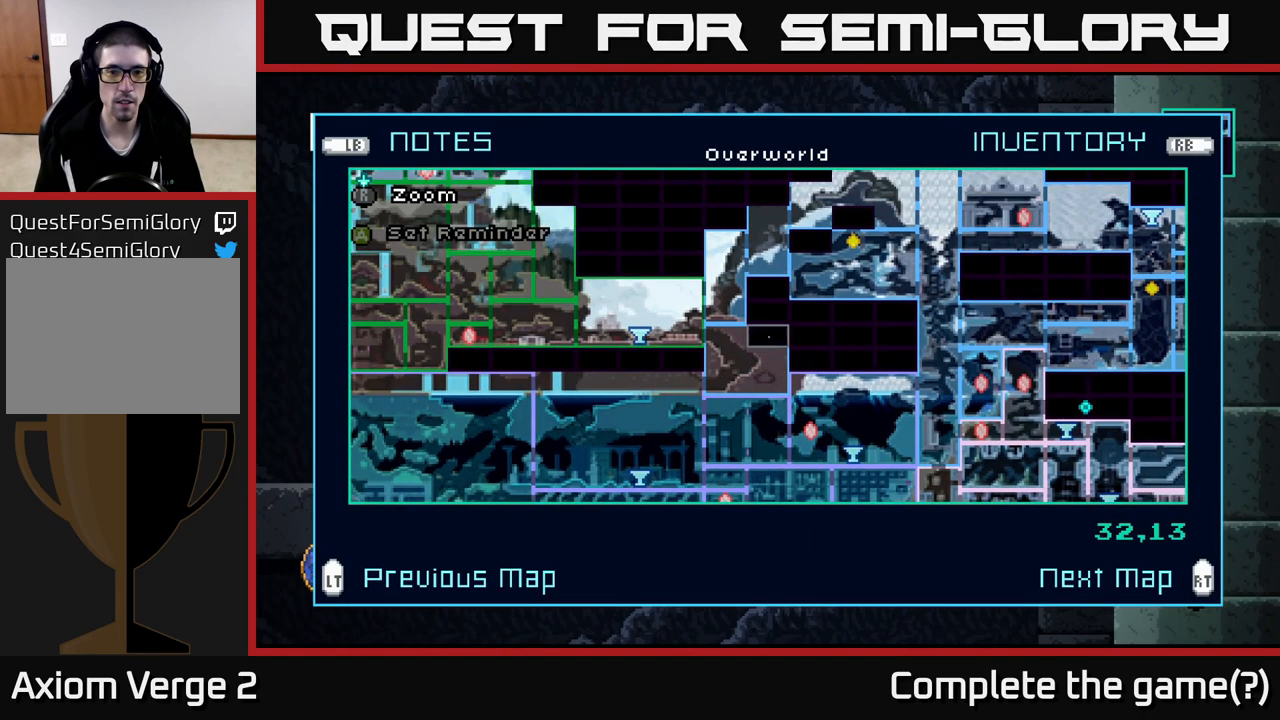
{"buttons": [], "left_stick": "center", "right_stick": "center", "events": [[117, "left_stick", "center"]]}
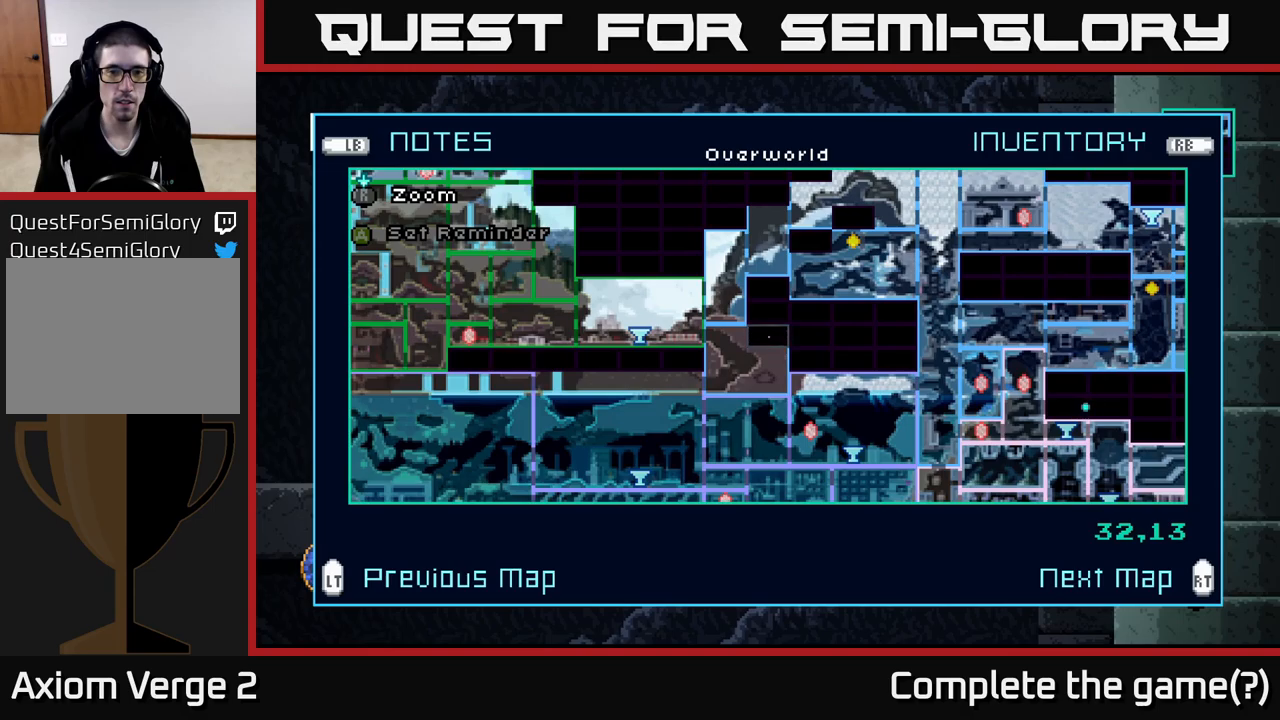
{"buttons": [], "left_stick": "center", "right_stick": "center", "events": []}
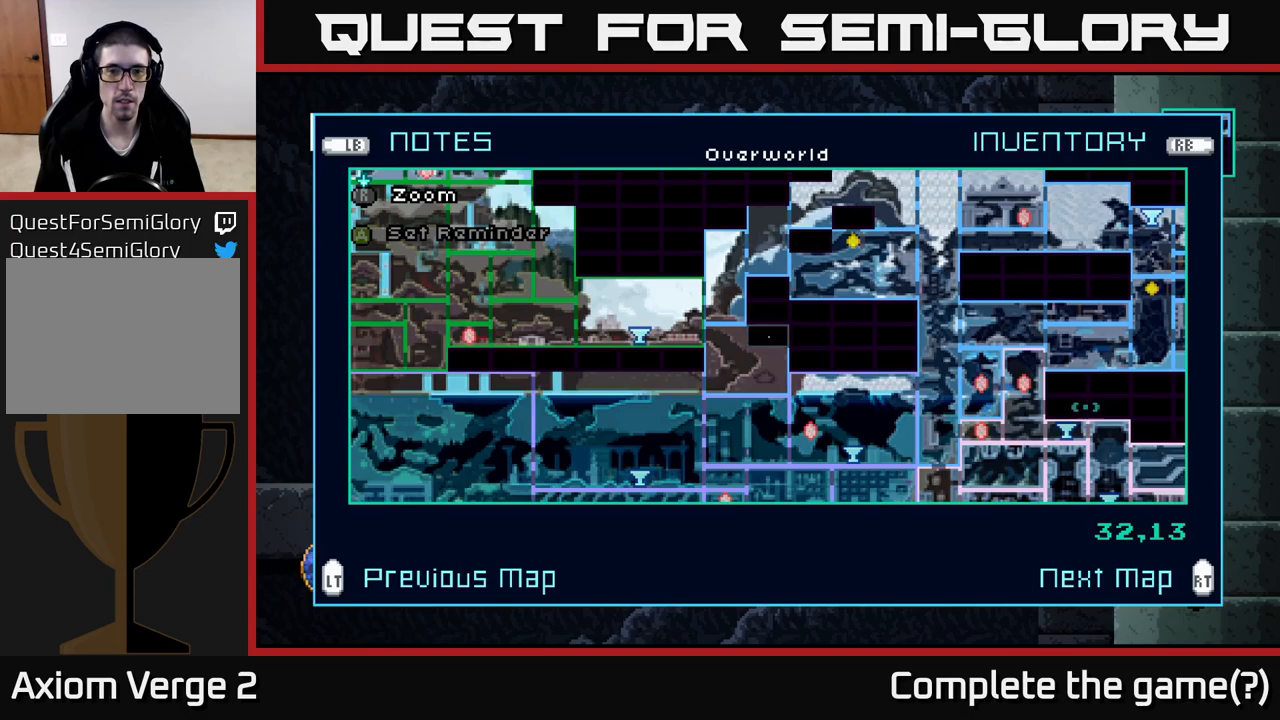
{"buttons": [], "left_stick": "left", "right_stick": "center", "events": [[133, "left_stick", "left"], [317, "left_stick", "center"], [433, "left_stick", "left"]]}
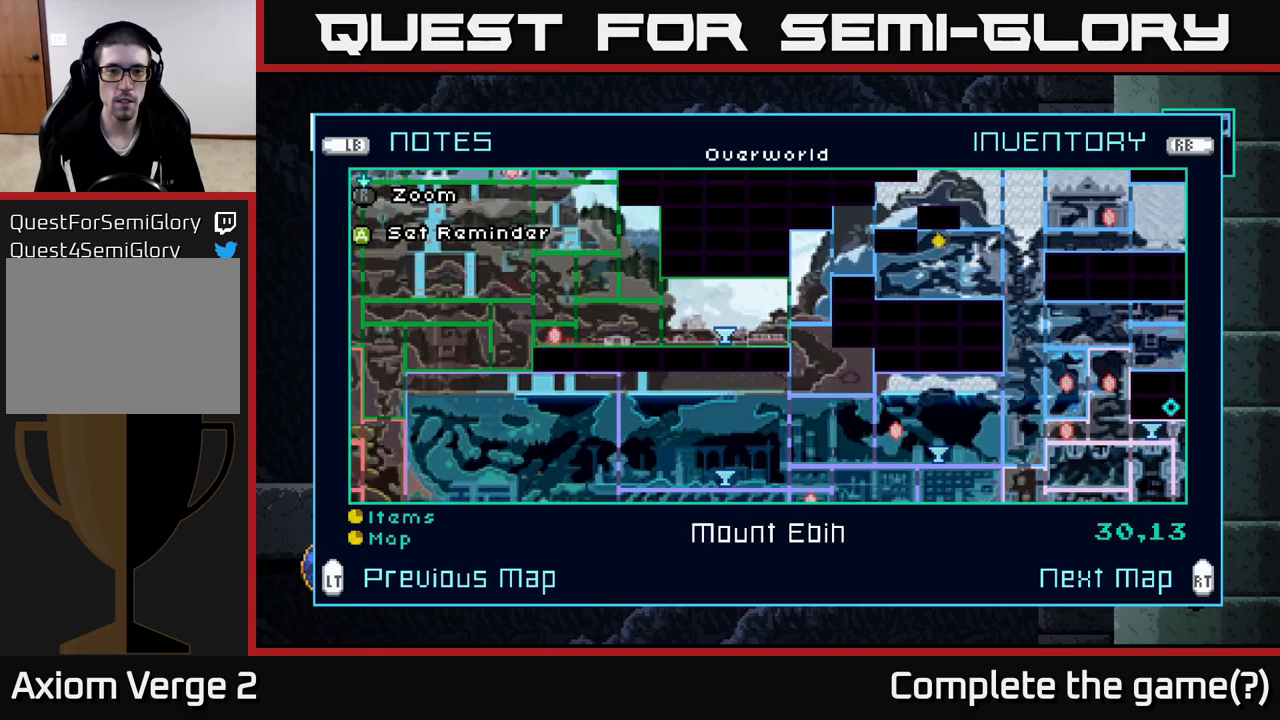
{"buttons": [], "left_stick": "center", "right_stick": "center", "events": [[100, "left_stick", "center"], [233, "left_stick", "left"], [417, "left_stick", "center"]]}
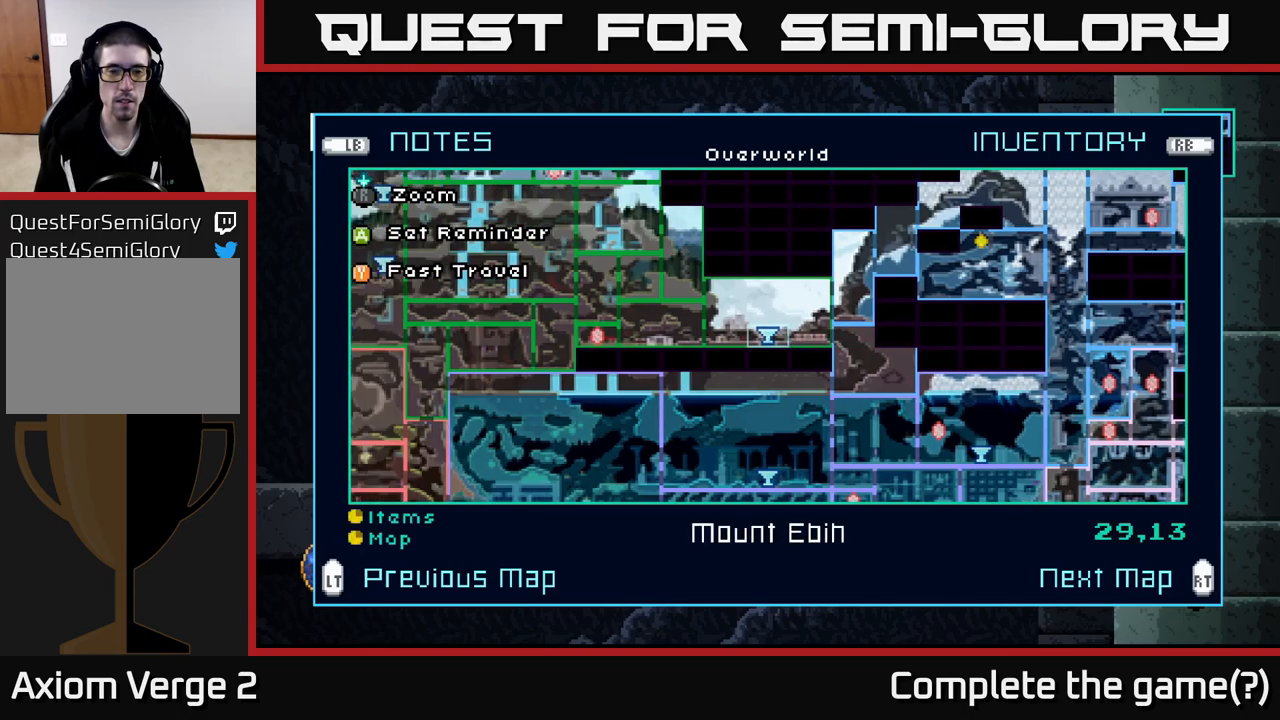
{"buttons": [], "left_stick": "center", "right_stick": "center", "events": []}
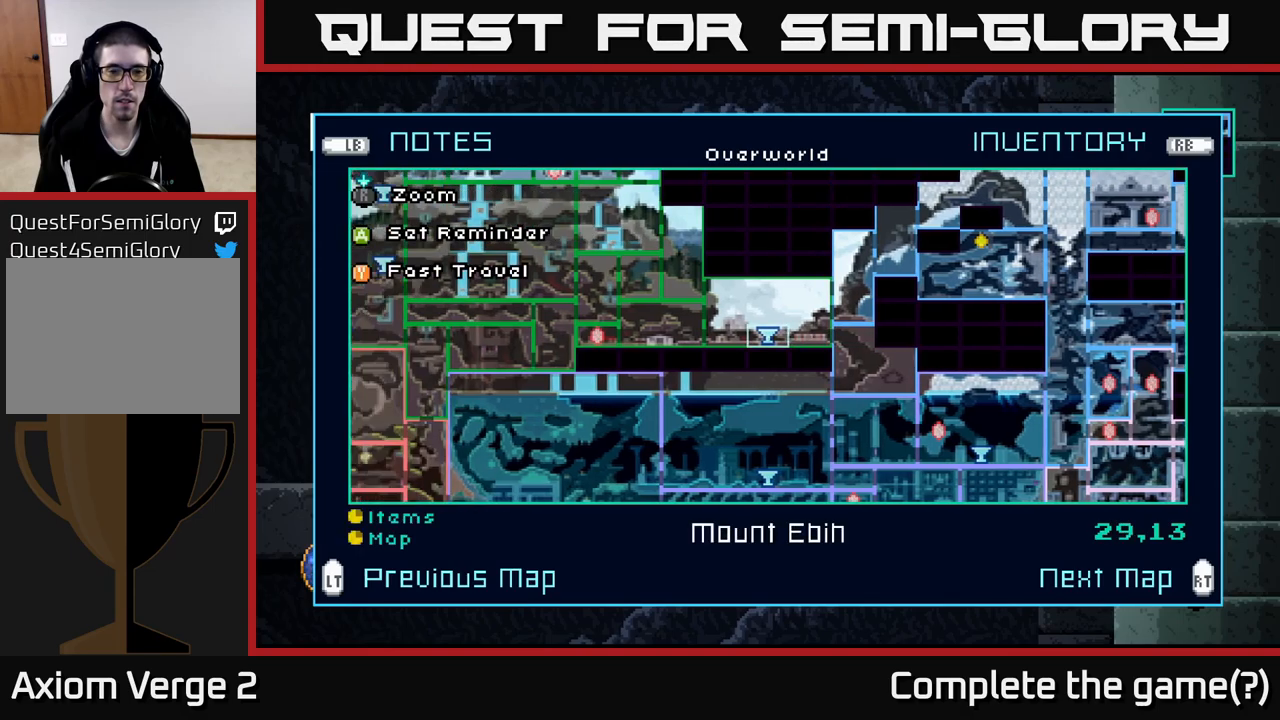
{"buttons": [], "left_stick": "left", "right_stick": "center", "events": [[117, "left_stick", "left"], [300, "left_stick", "center"], [367, "left_stick", "left"]]}
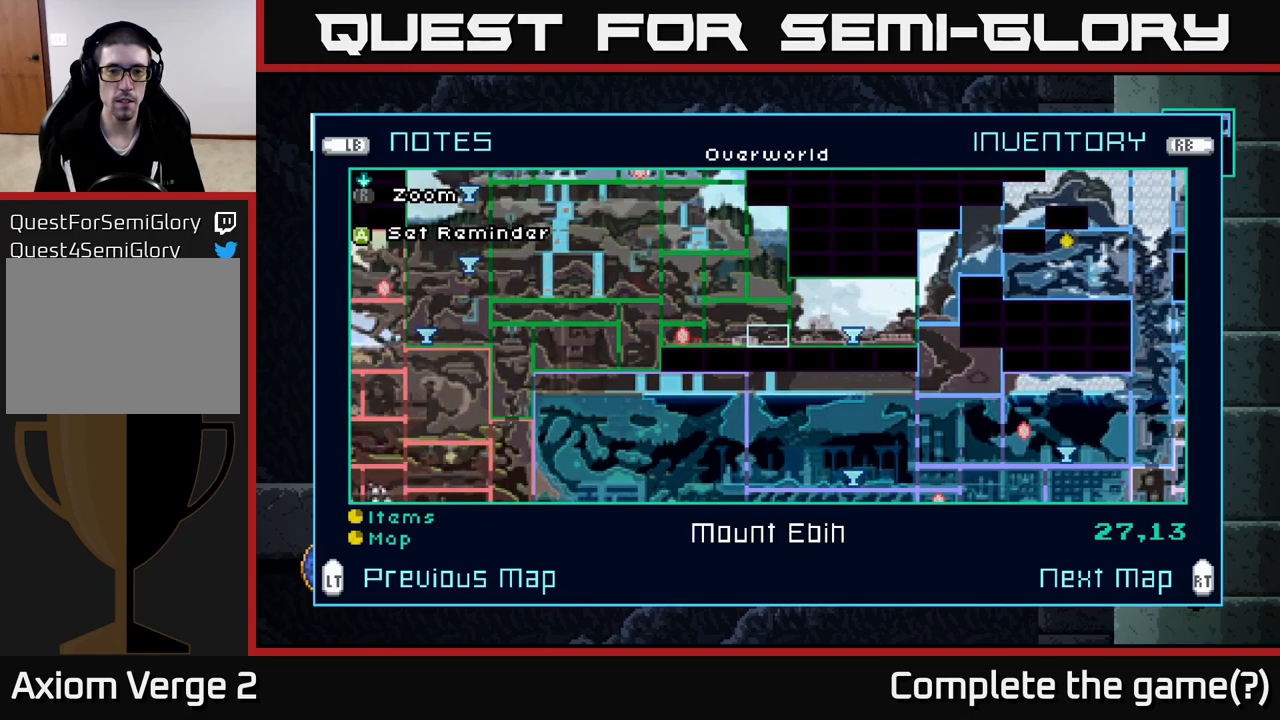
{"buttons": [], "left_stick": "center", "right_stick": "center", "events": [[33, "left_stick", "center"], [117, "left_stick", "left"], [300, "left_stick", "center"]]}
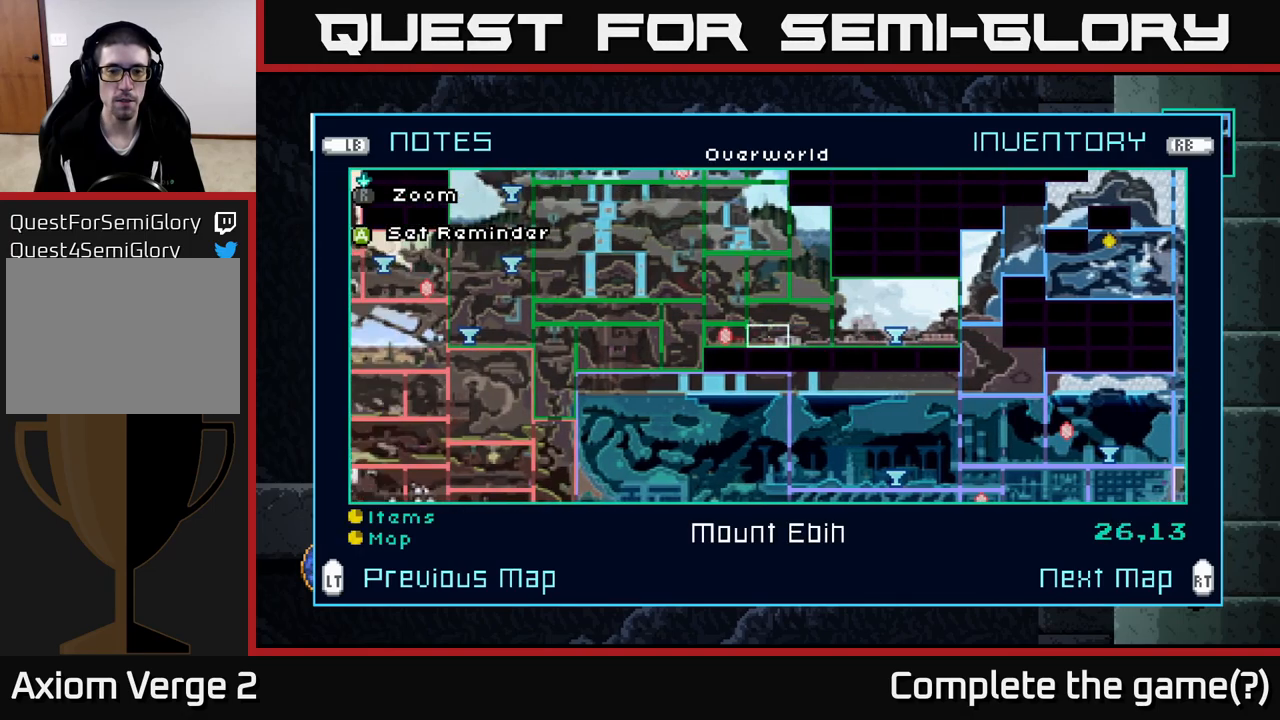
{"buttons": [], "left_stick": "up", "right_stick": "center", "events": [[400, "left_stick", "up"]]}
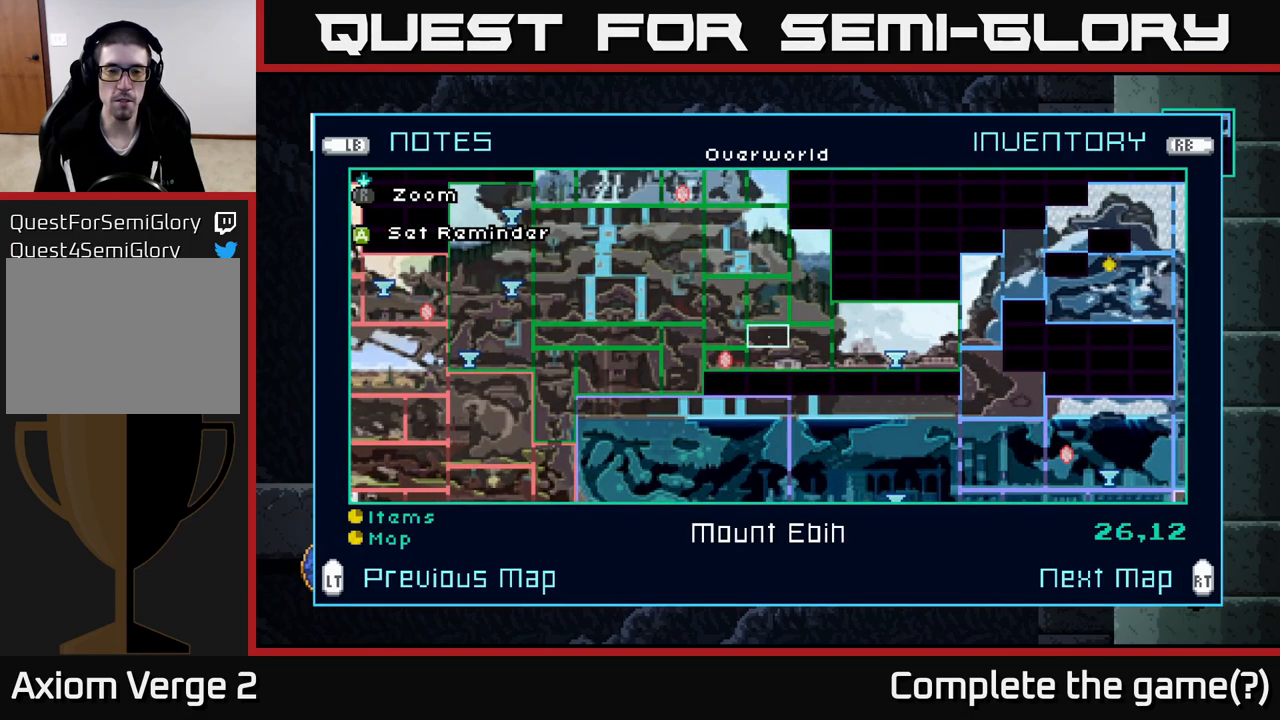
{"buttons": [], "left_stick": "center", "right_stick": "center", "events": [[50, "left_stick", "center"], [150, "left_stick", "right"], [333, "left_stick", "center"]]}
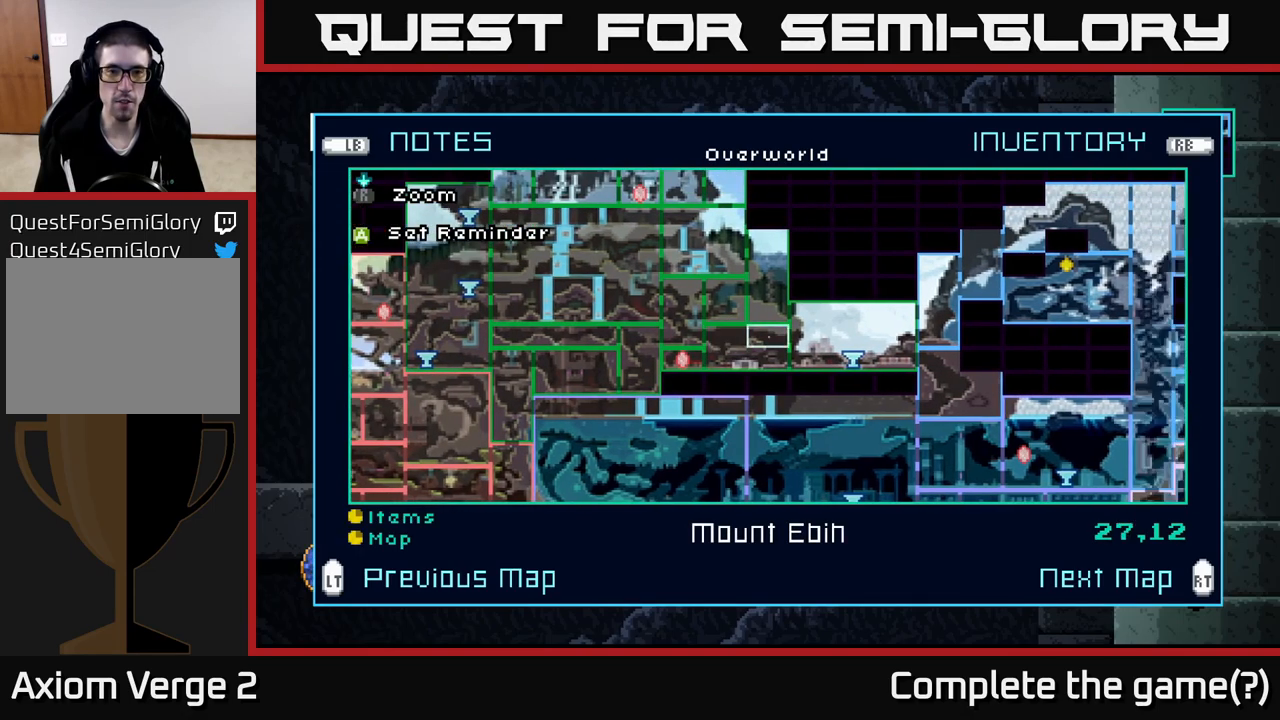
{"buttons": [], "left_stick": "up", "right_stick": "center", "events": [[117, "left_stick", "up"], [250, "left_stick", "center"], [367, "left_stick", "up"]]}
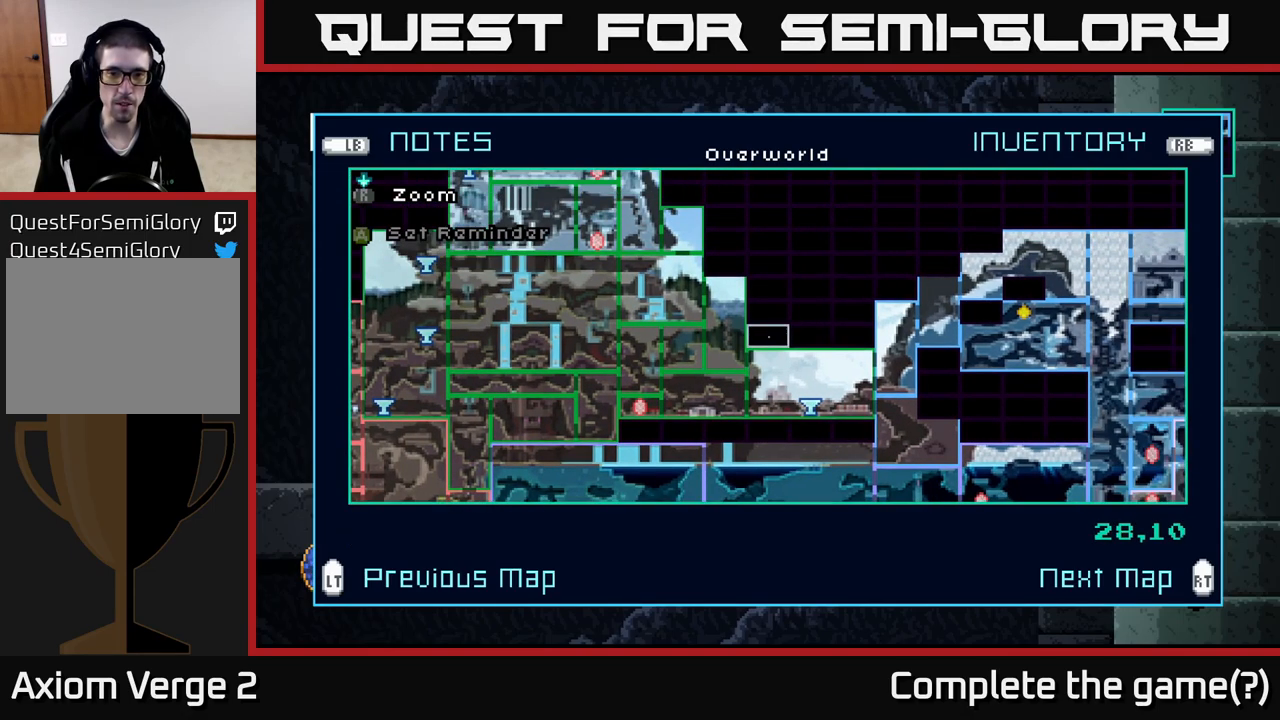
{"buttons": [], "left_stick": "left", "right_stick": "center", "events": [[17, "left_stick", "center"], [267, "left_stick", "left"], [434, "left_stick", "center"], [484, "left_stick", "left"]]}
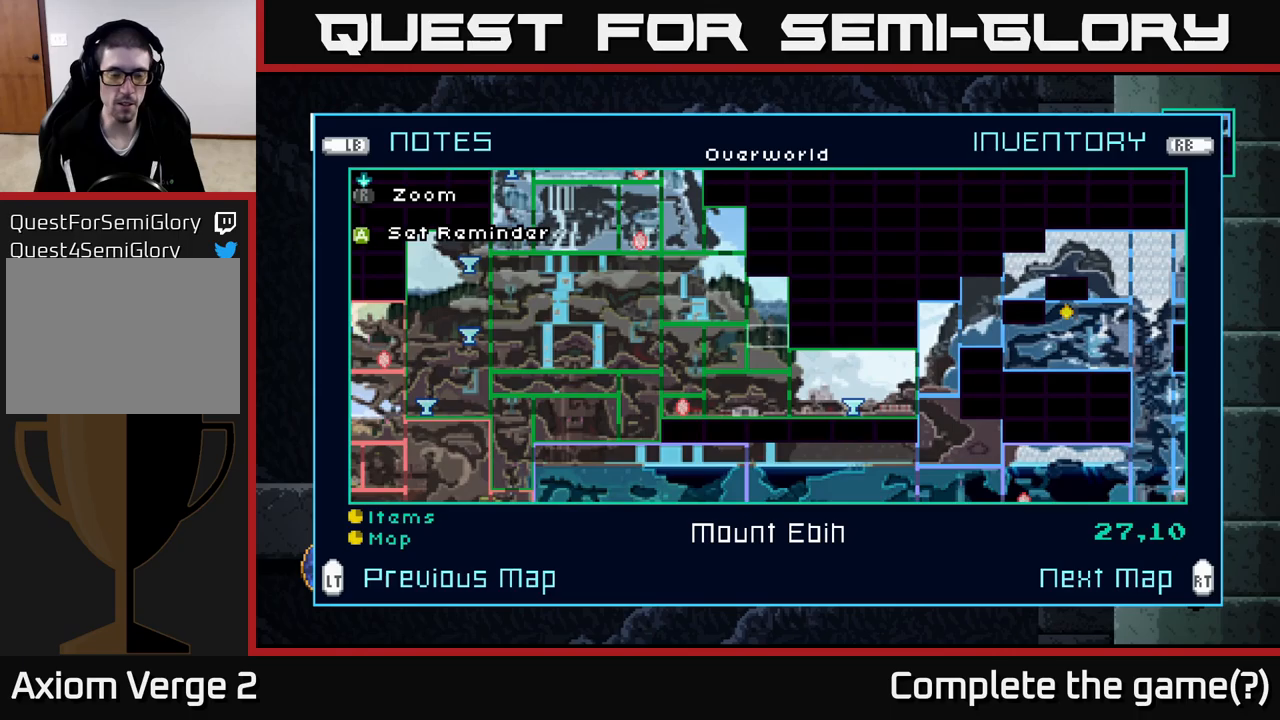
{"buttons": [], "left_stick": "left", "right_stick": "center", "events": [[284, "left_stick", "down-left"], [484, "left_stick", "left"]]}
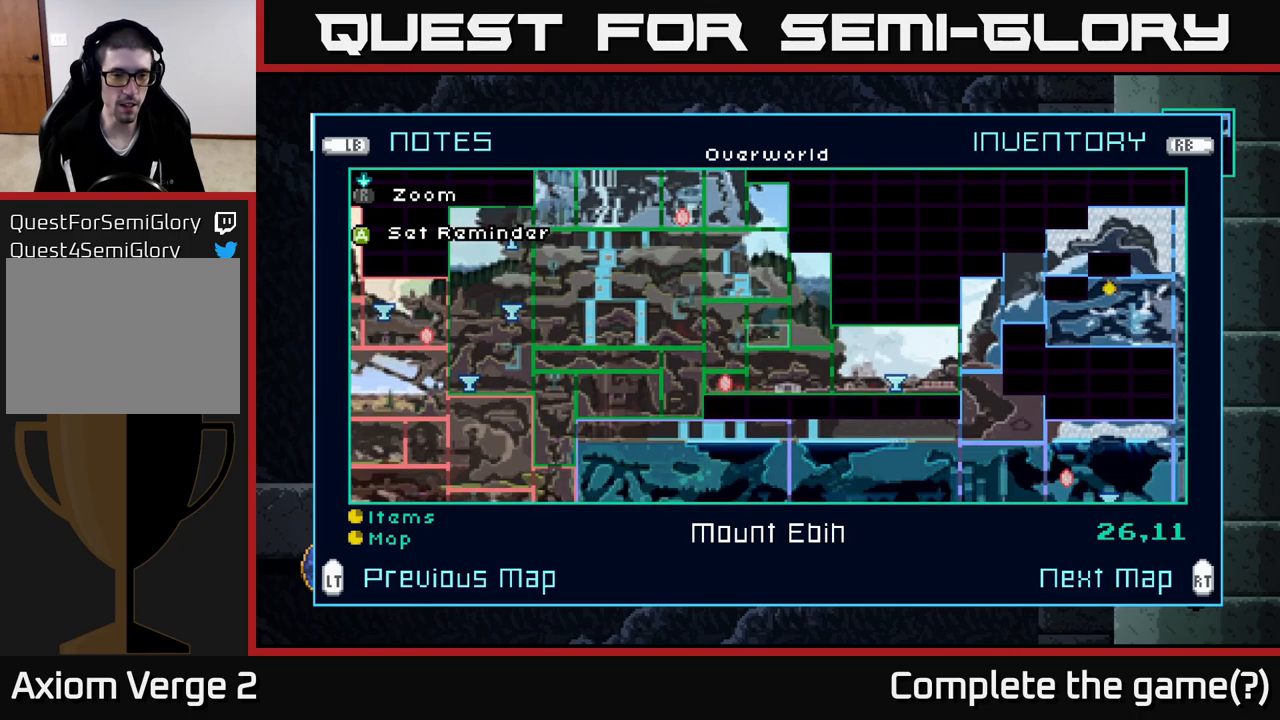
{"buttons": [], "left_stick": "left", "right_stick": "center", "events": [[184, "left_stick", "center"], [400, "left_stick", "left"]]}
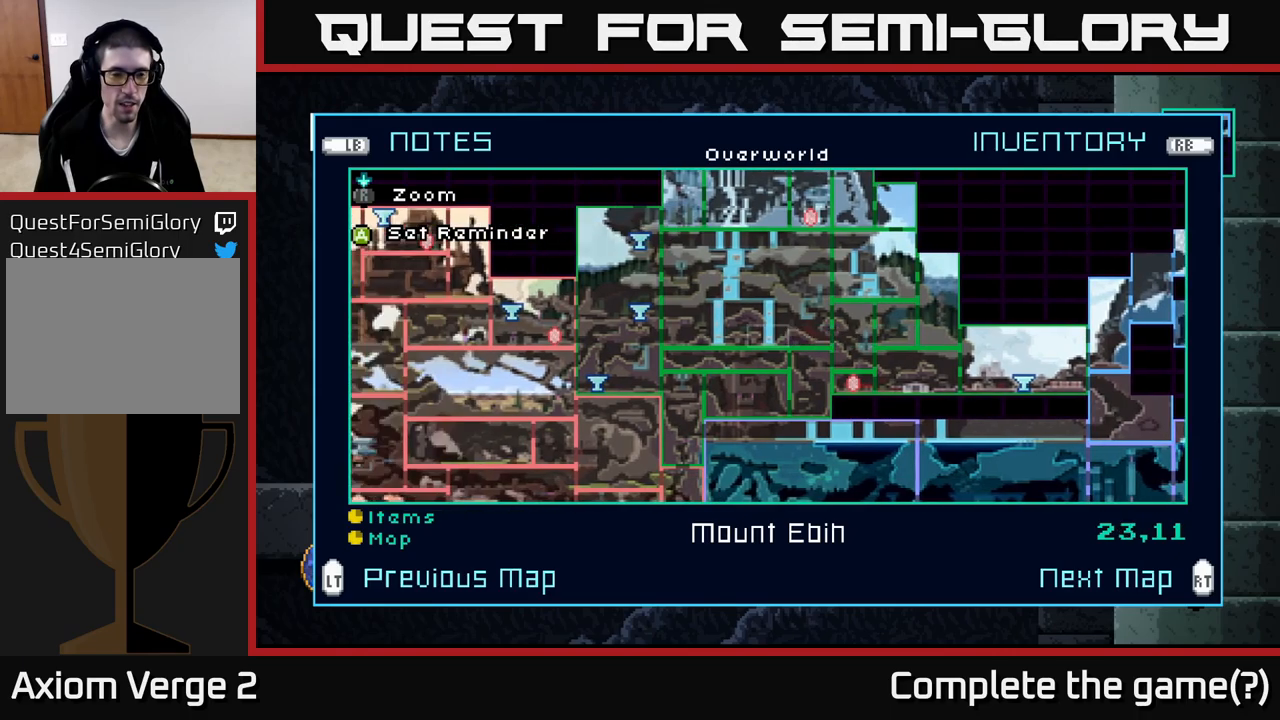
{"buttons": [], "left_stick": "center", "right_stick": "center", "events": [[100, "left_stick", "center"], [234, "left_stick", "left"], [434, "left_stick", "center"]]}
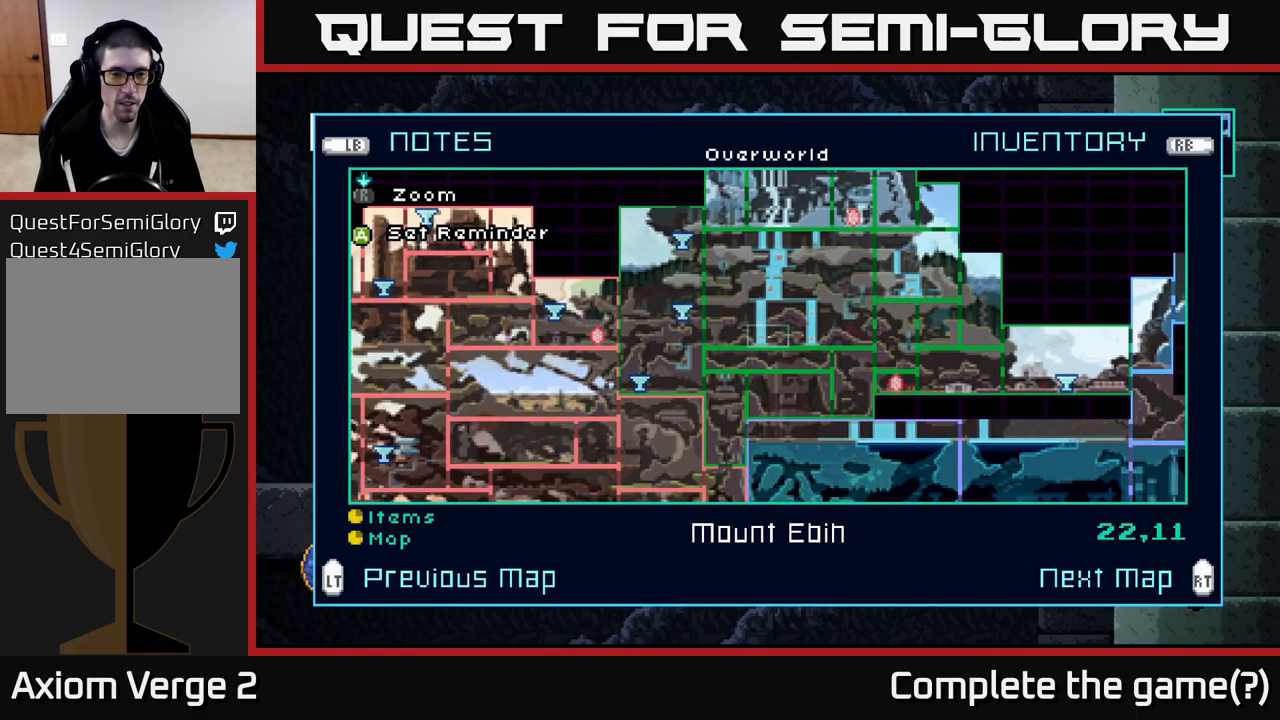
{"buttons": [], "left_stick": "center", "right_stick": "center", "events": []}
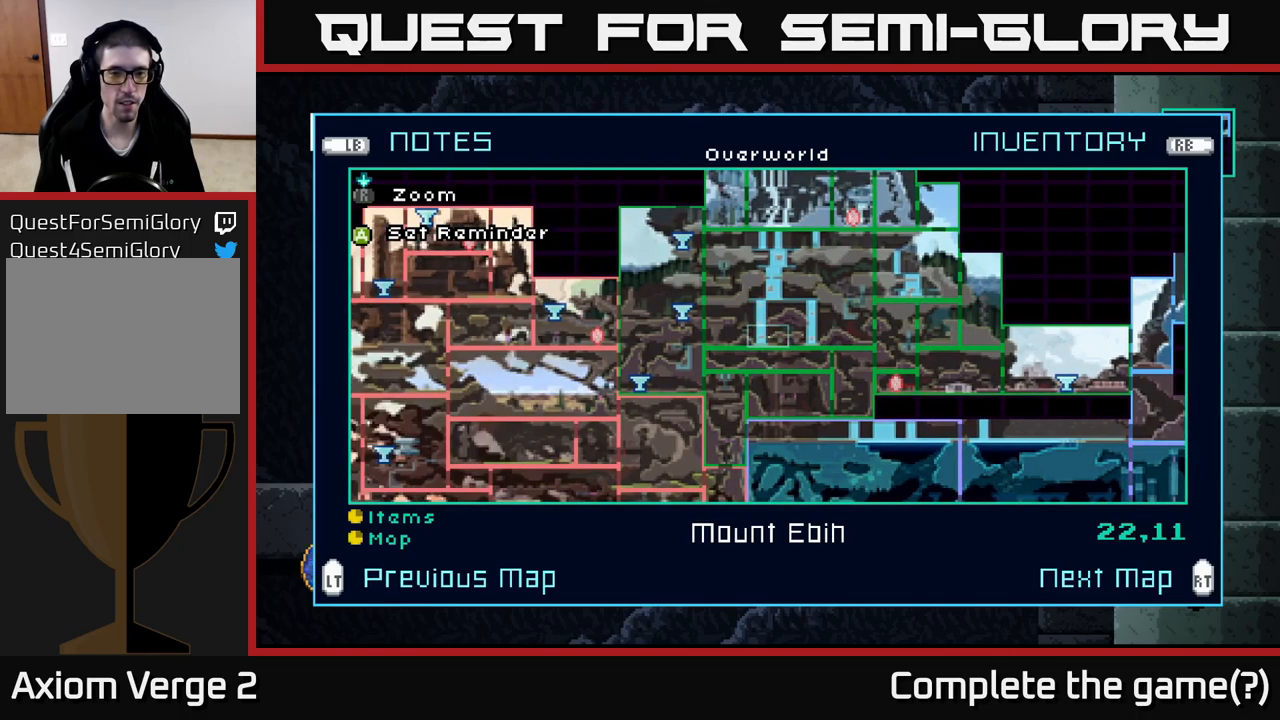
{"buttons": [], "left_stick": "center", "right_stick": "center", "events": [[34, "left_stick", "left"], [334, "left_stick", "center"]]}
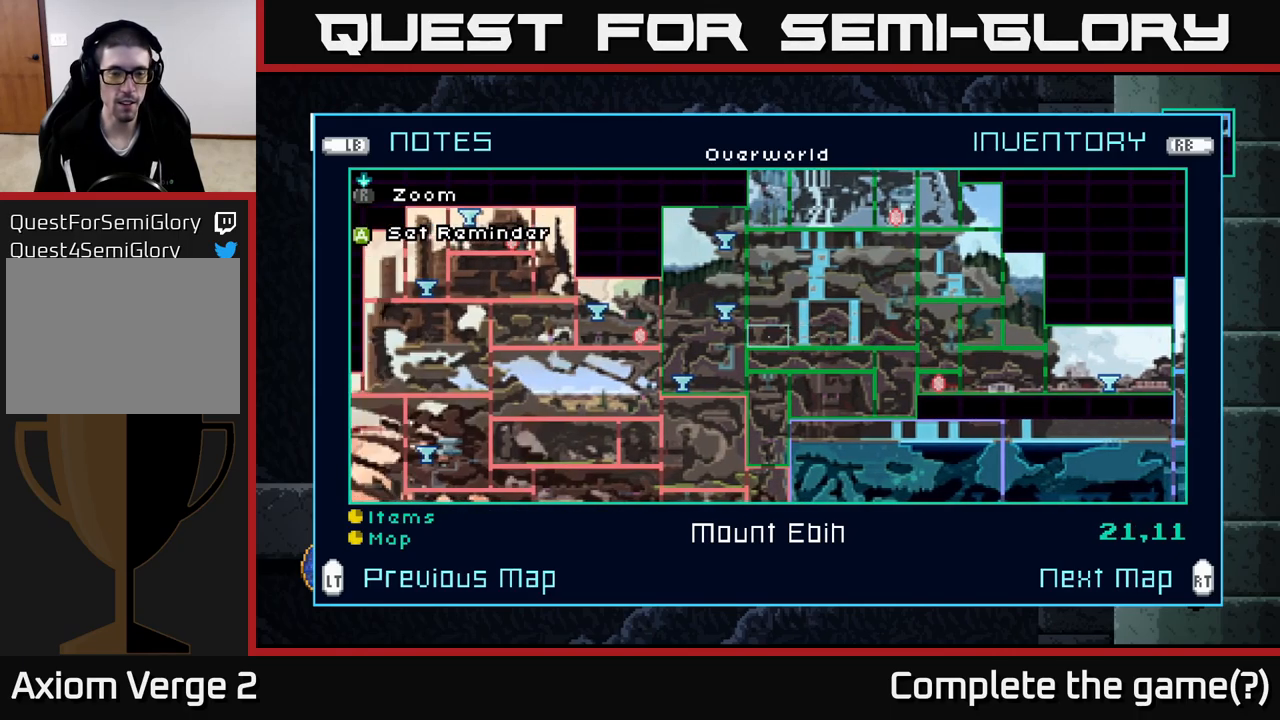
{"buttons": [], "left_stick": "center", "right_stick": "center", "events": [[50, "left_stick", "left"], [300, "left_stick", "down"], [450, "left_stick", "center"]]}